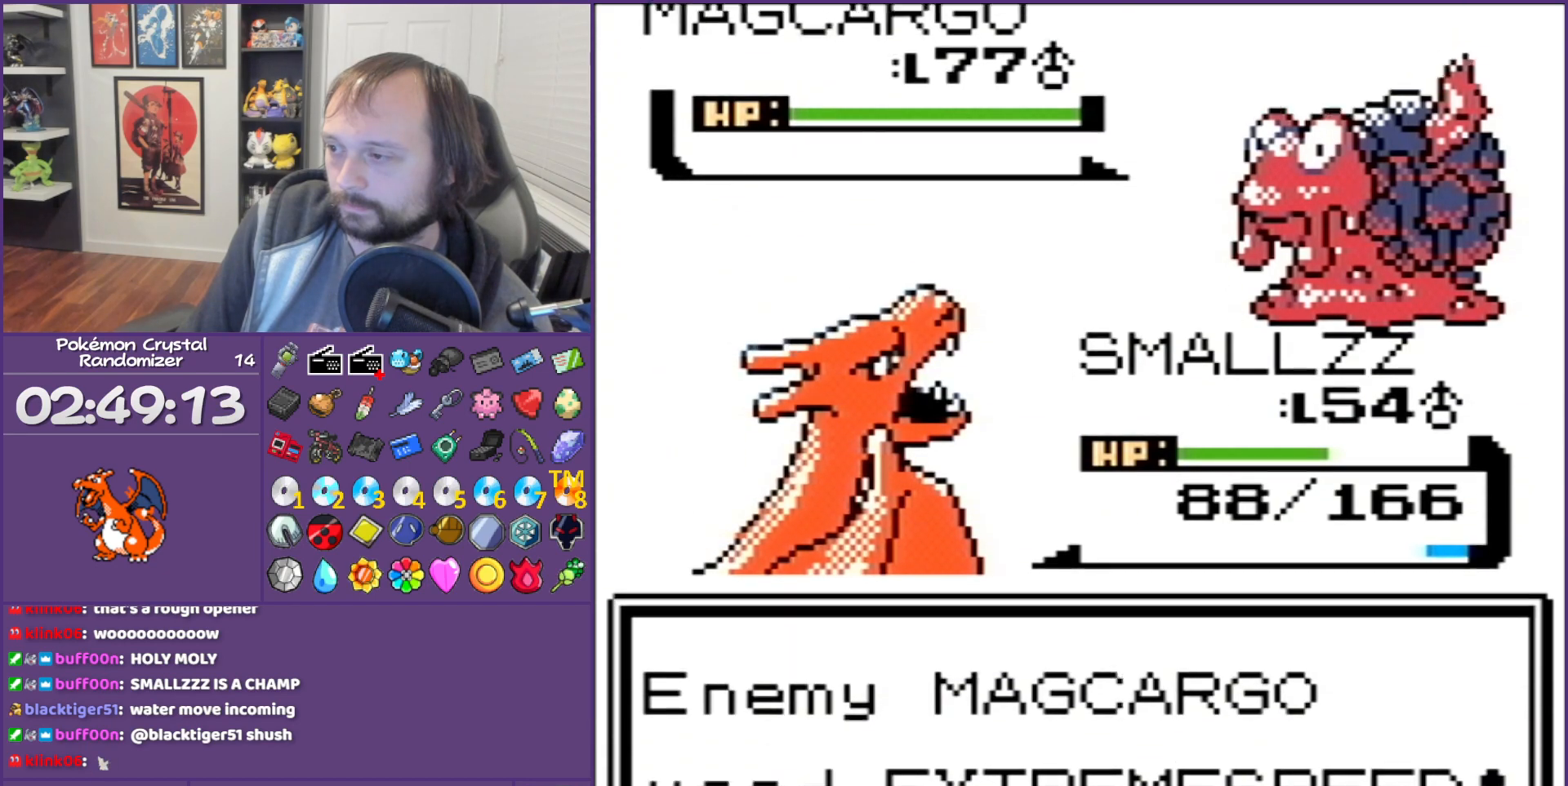
Gameplay with a controller (Nintendo layout); each line is a JSON object with the inputs held at the frame after it. "events" lists button and stick changes between this image and that frame as [ms after this image, input, new state], when the widget could be followed in between. Not read: L3 R3.
{"buttons": ["B"], "events": []}
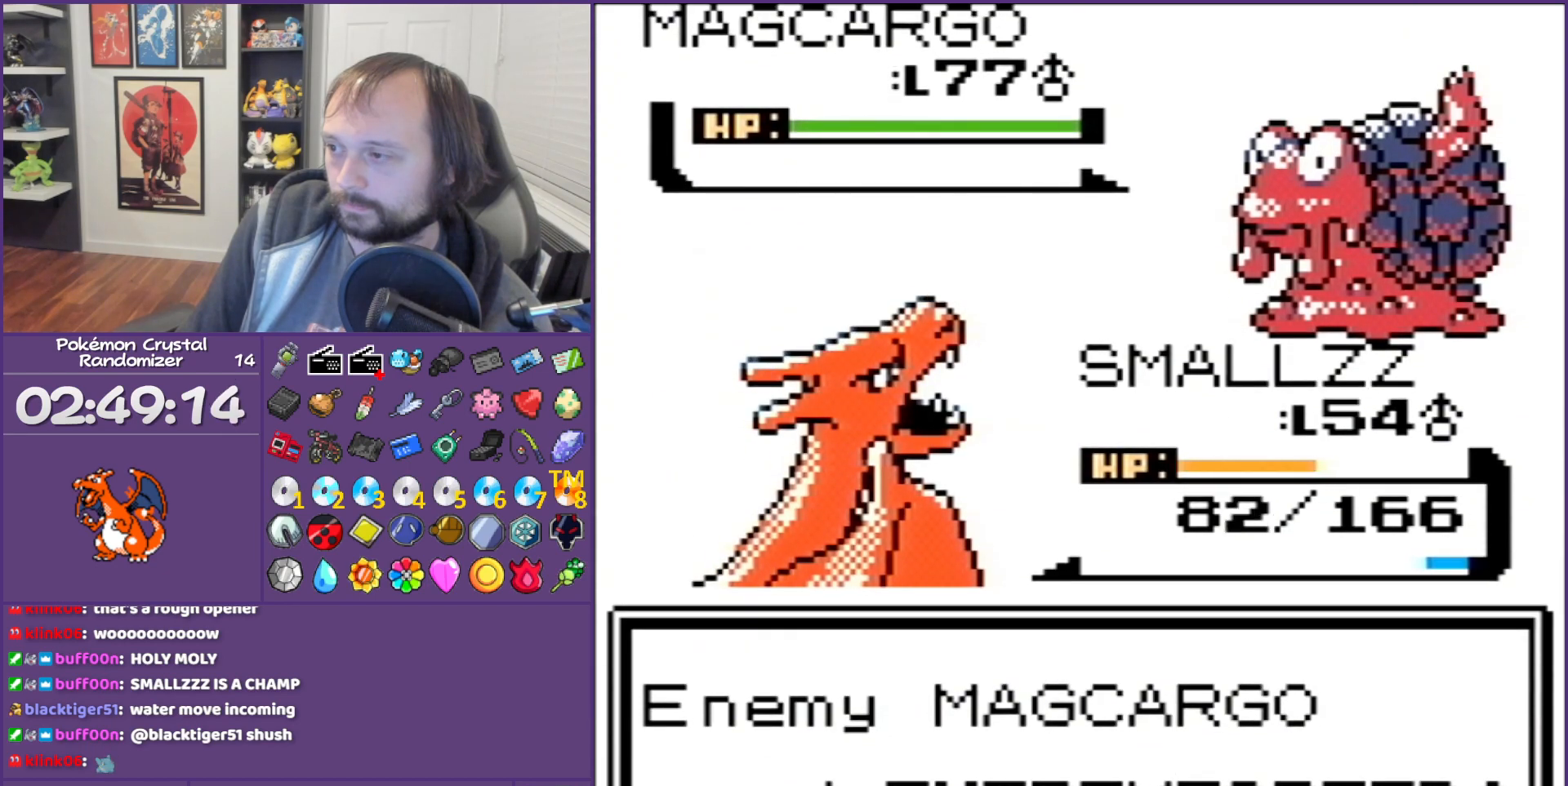
{"buttons": ["B"], "events": []}
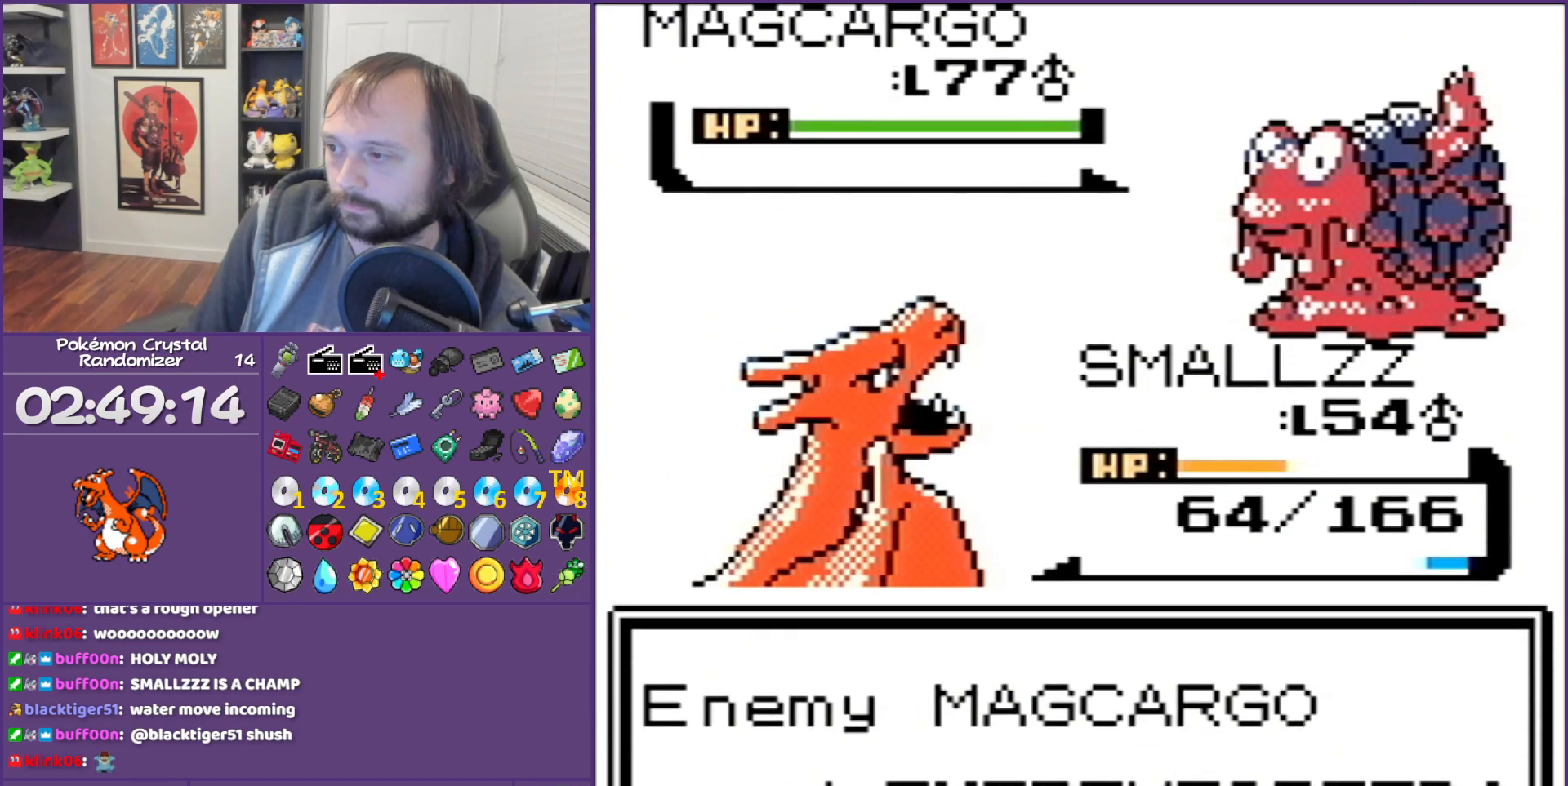
{"buttons": ["B"], "events": []}
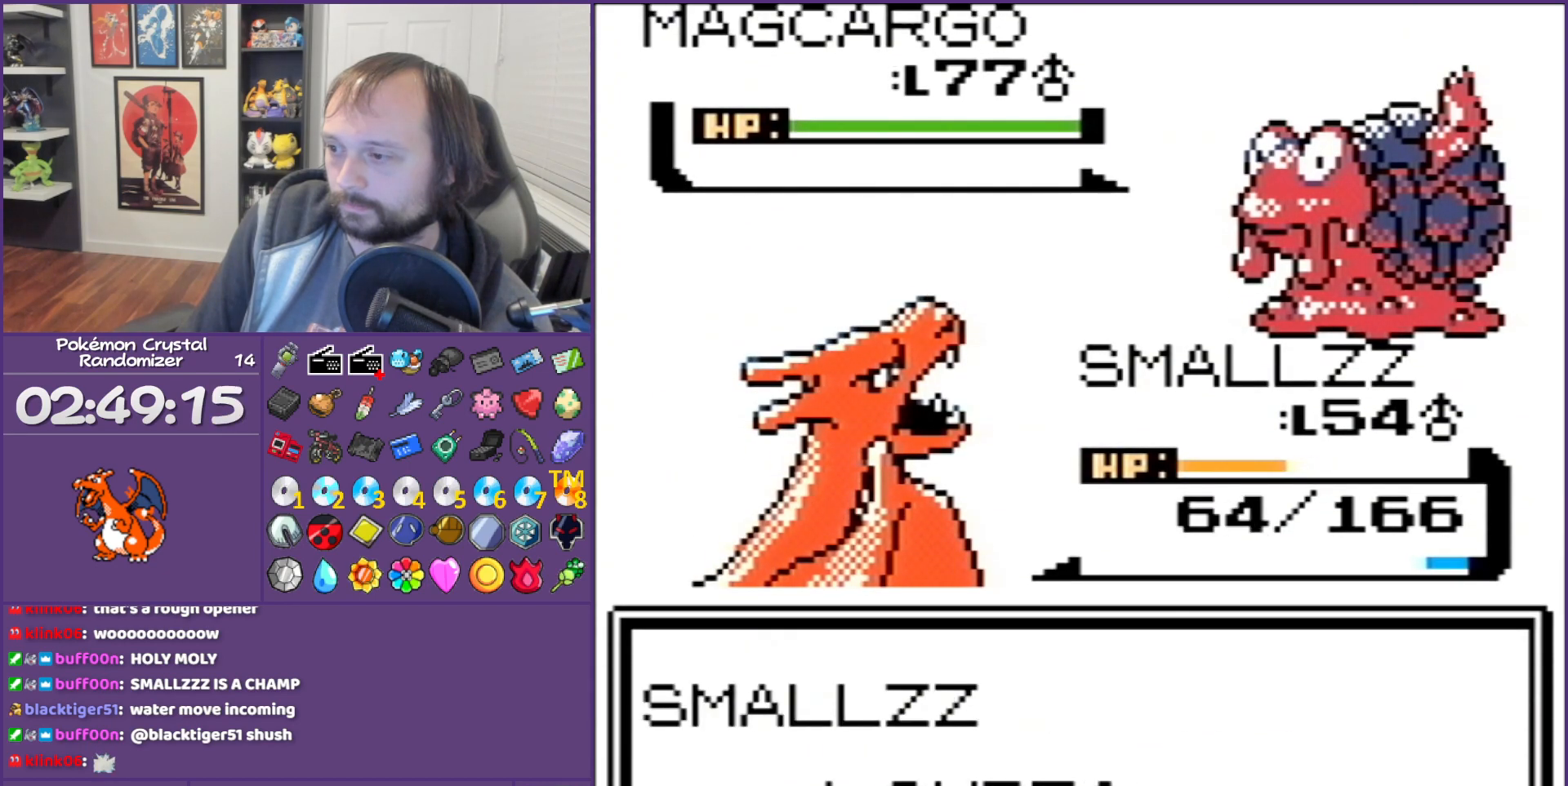
{"buttons": ["B"], "events": []}
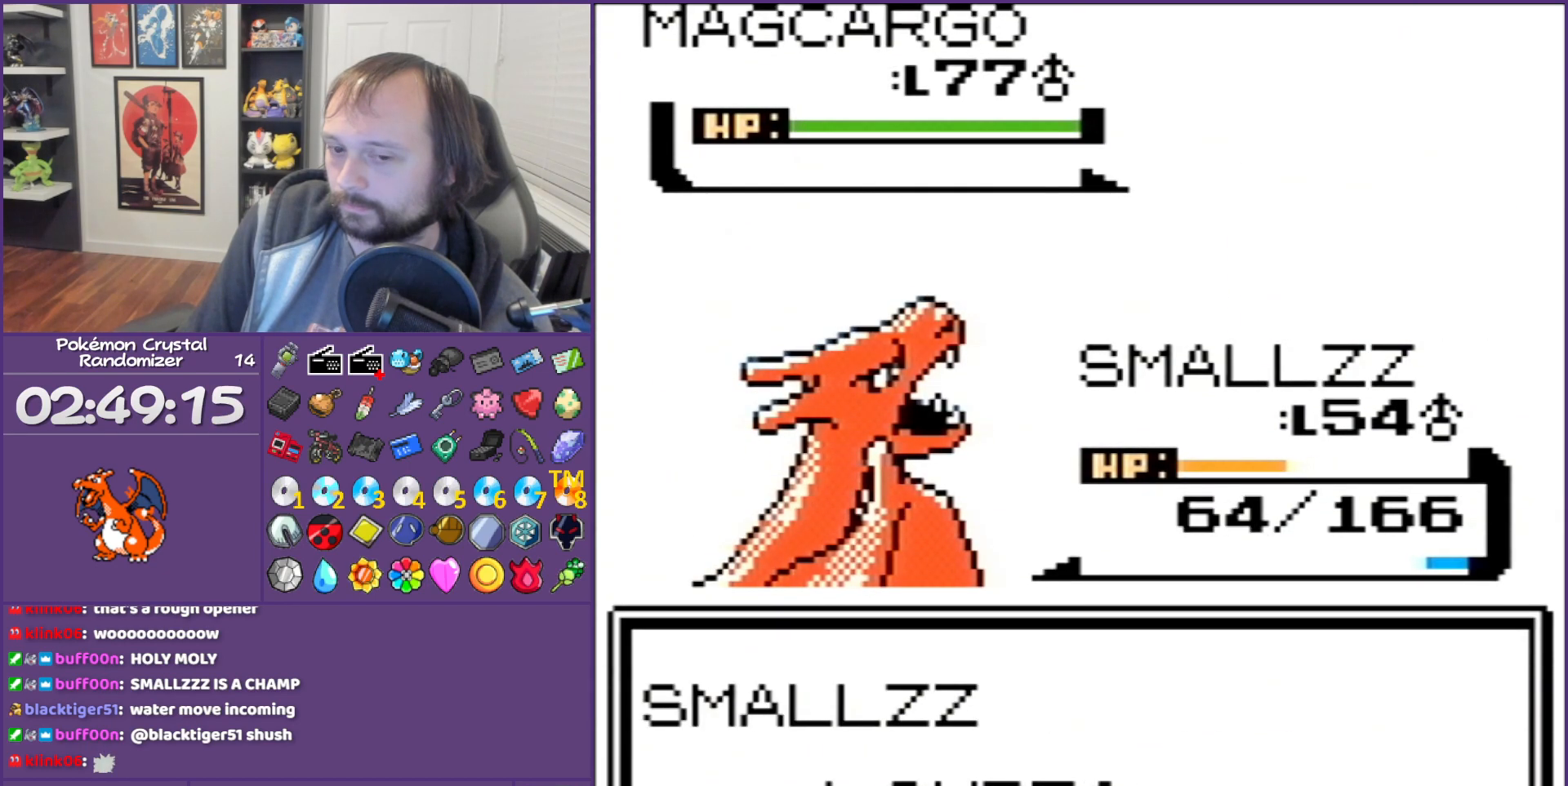
{"buttons": ["B"], "events": []}
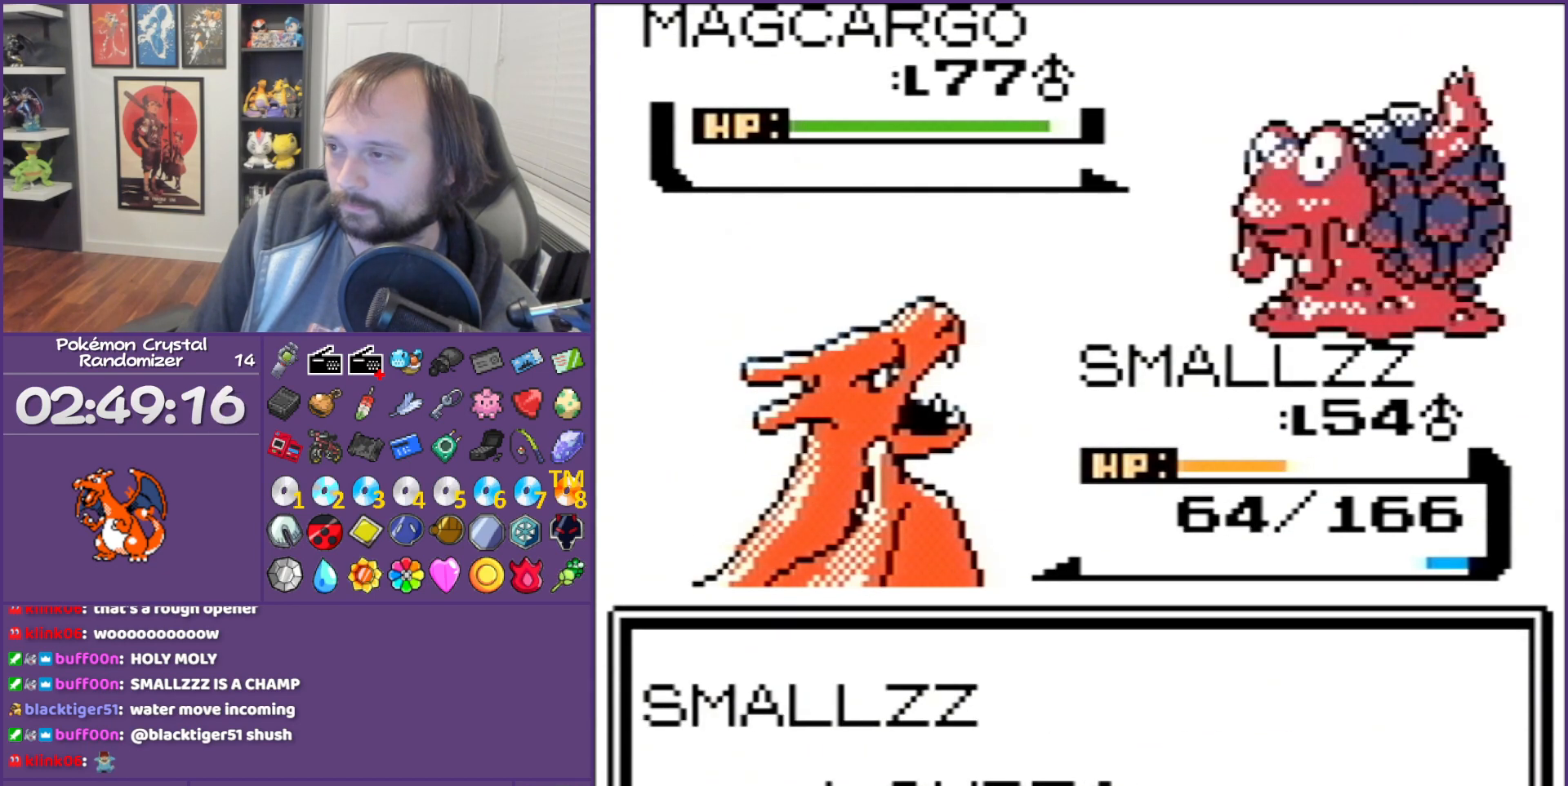
{"buttons": ["B"], "events": []}
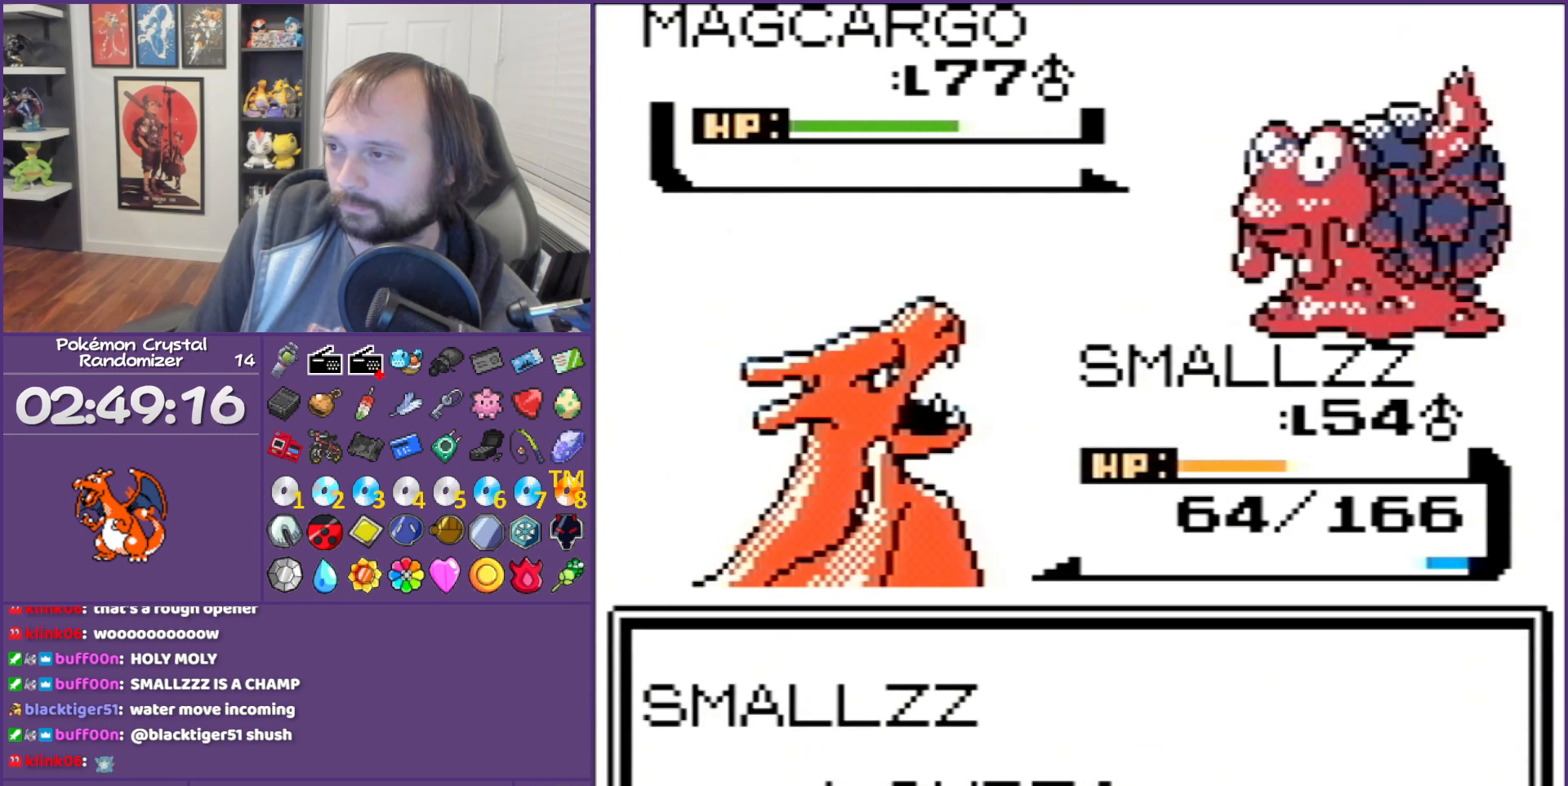
{"buttons": ["B"], "events": []}
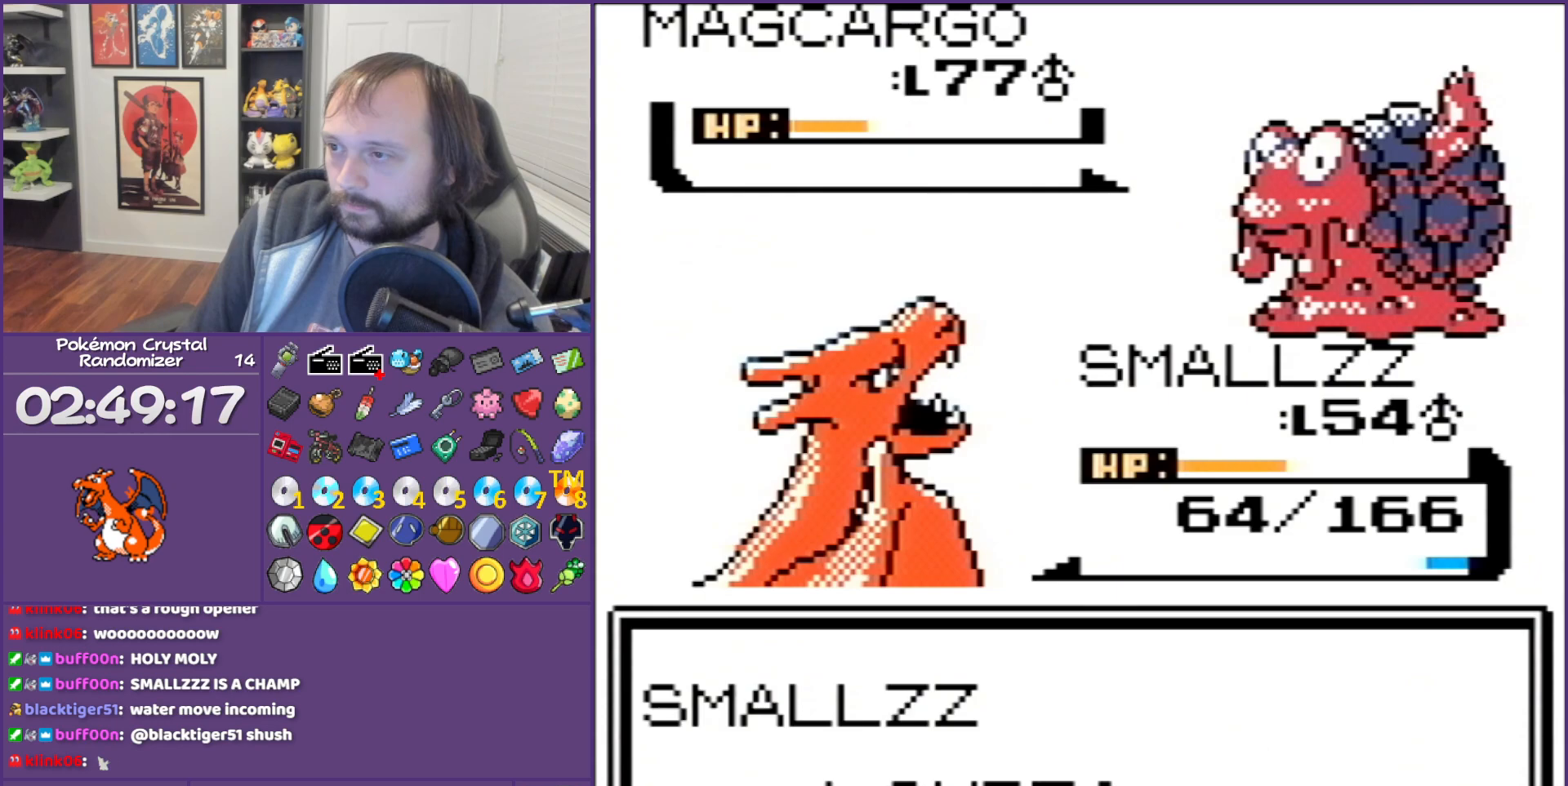
{"buttons": ["B"], "events": []}
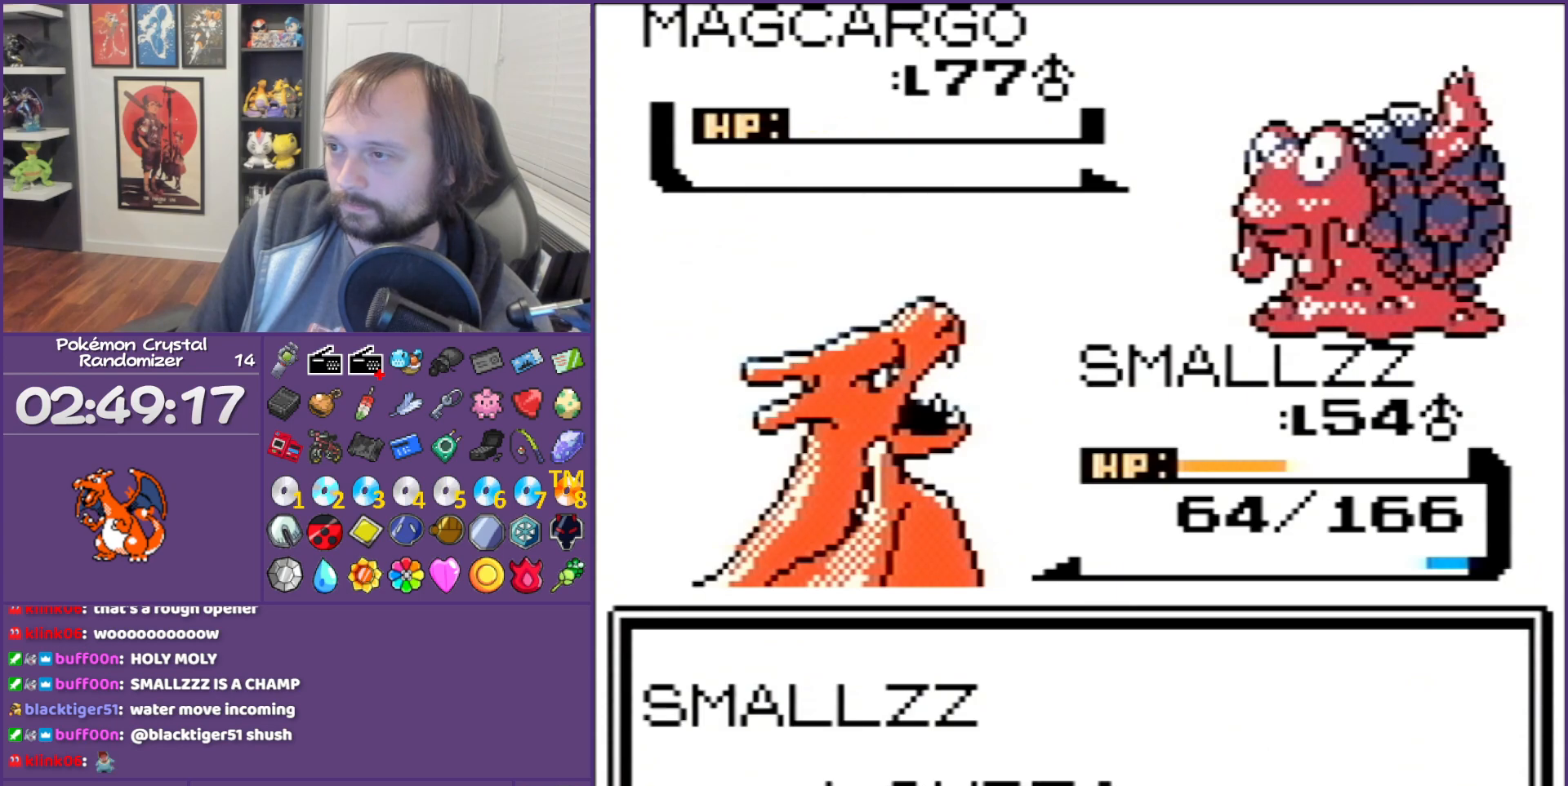
{"buttons": ["B"], "events": []}
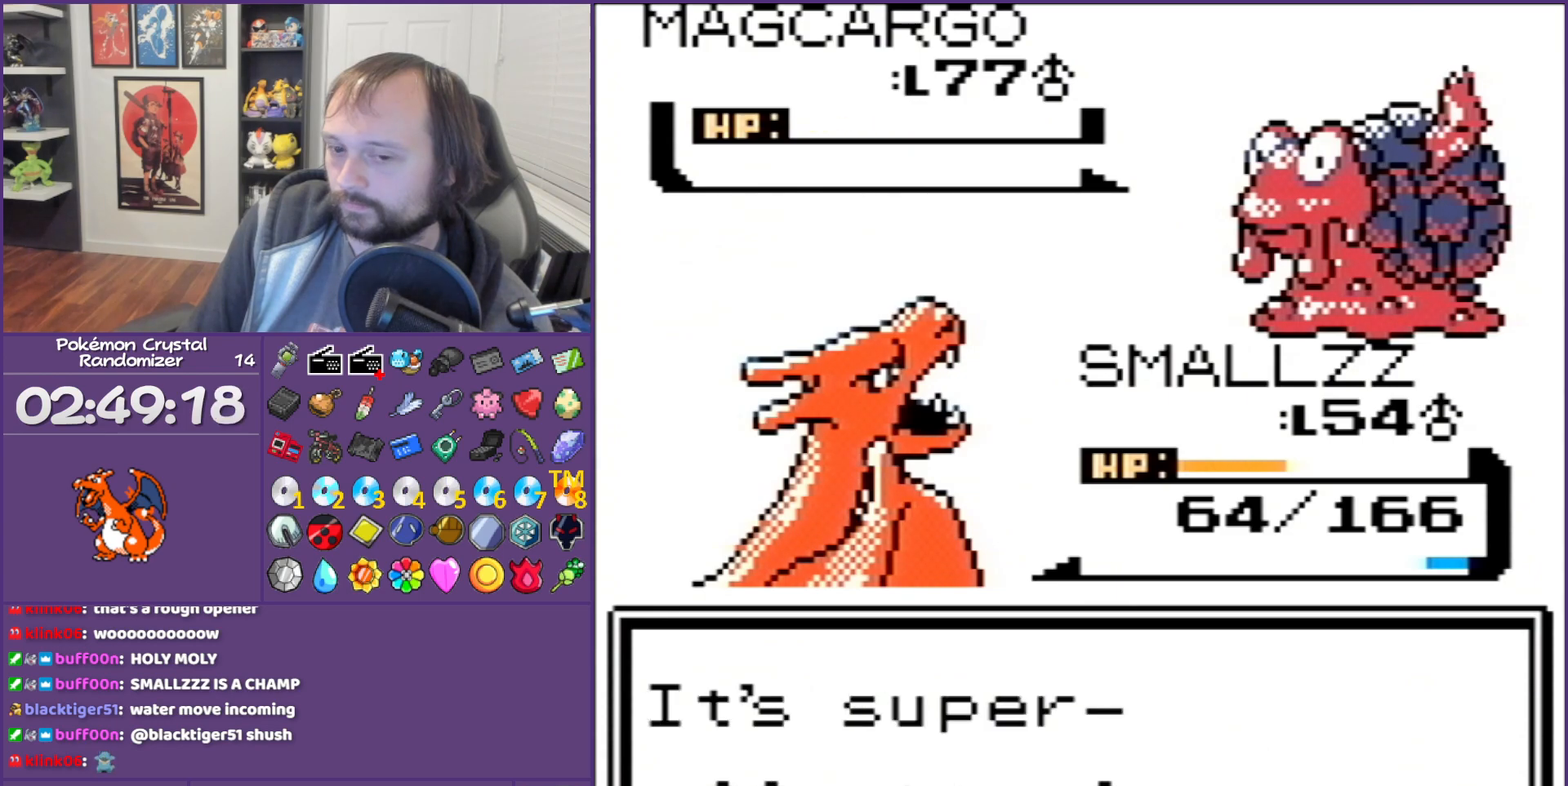
{"buttons": ["B"], "events": []}
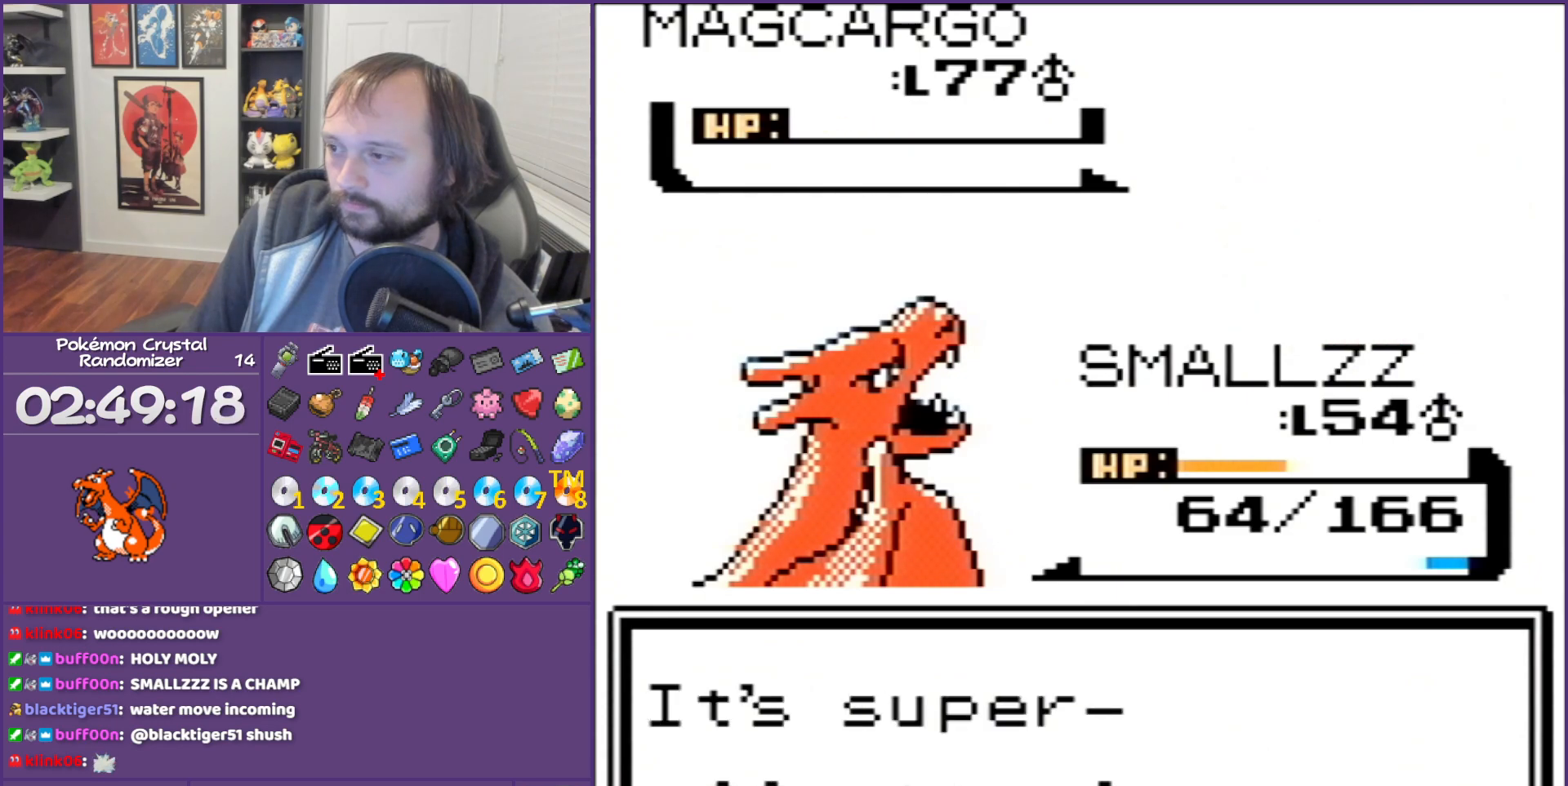
{"buttons": ["B"], "events": []}
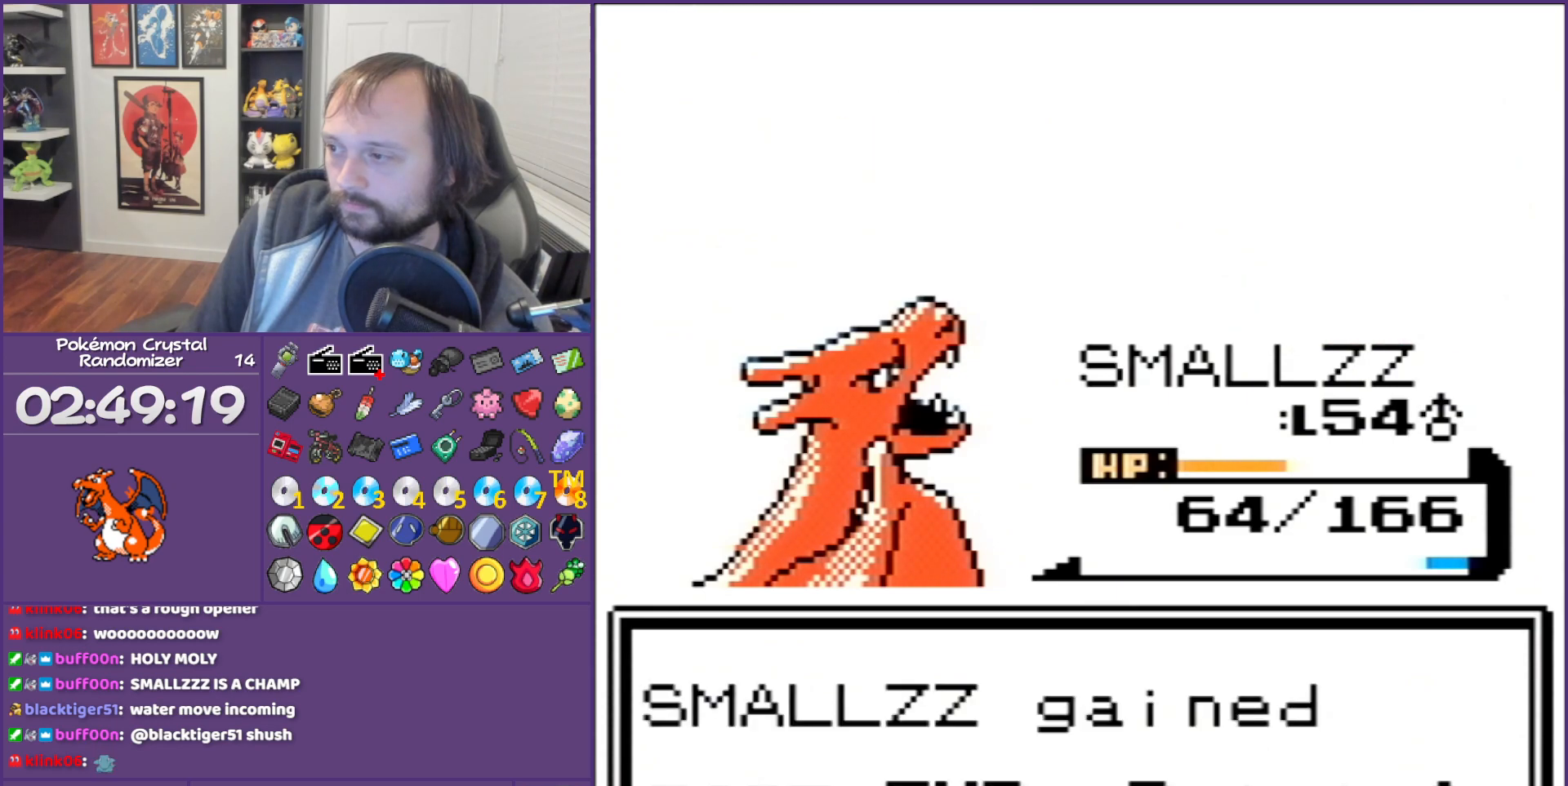
{"buttons": ["B"], "events": []}
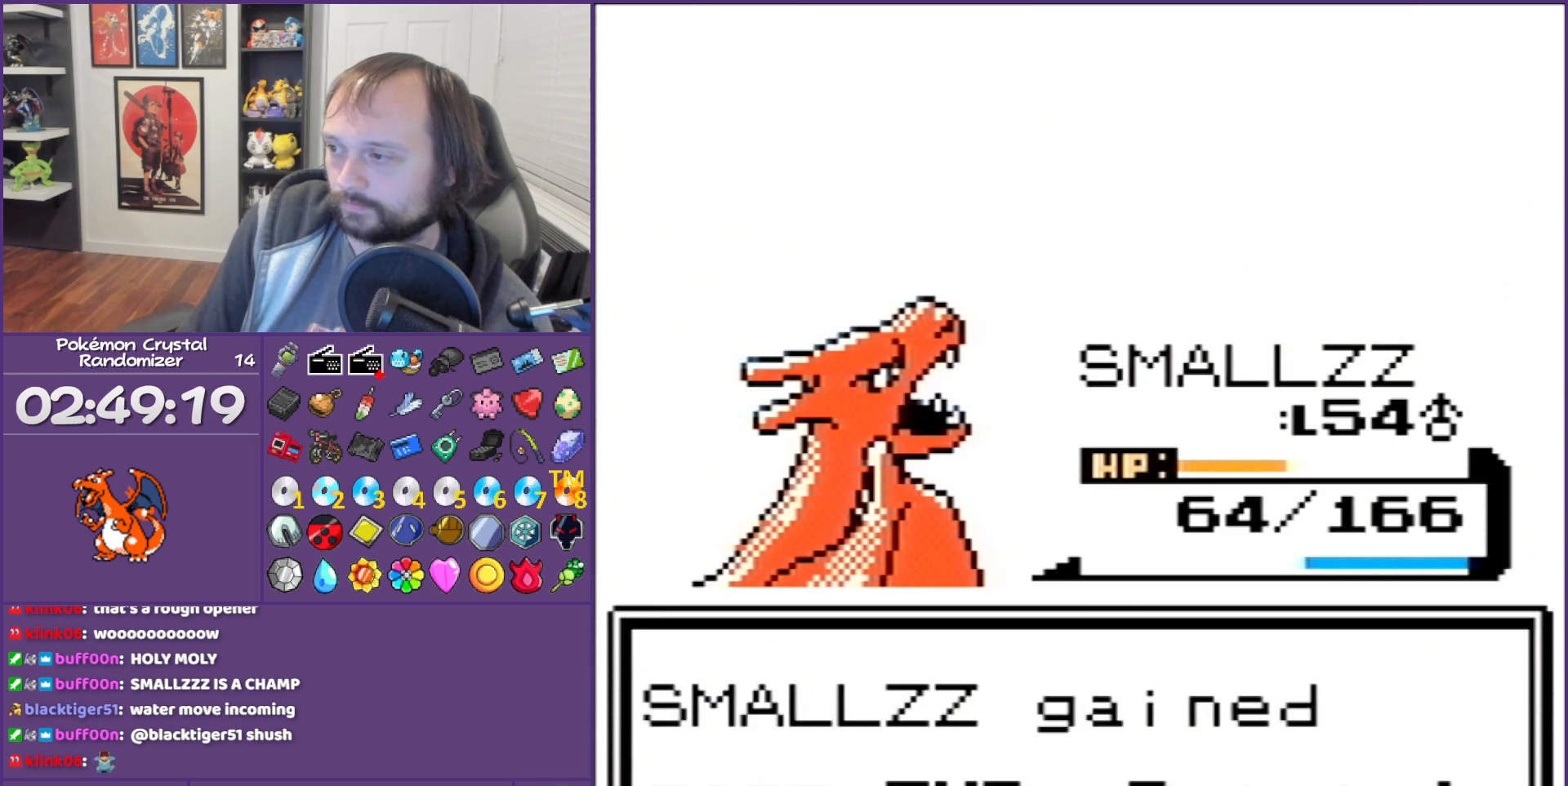
{"buttons": ["B"], "events": []}
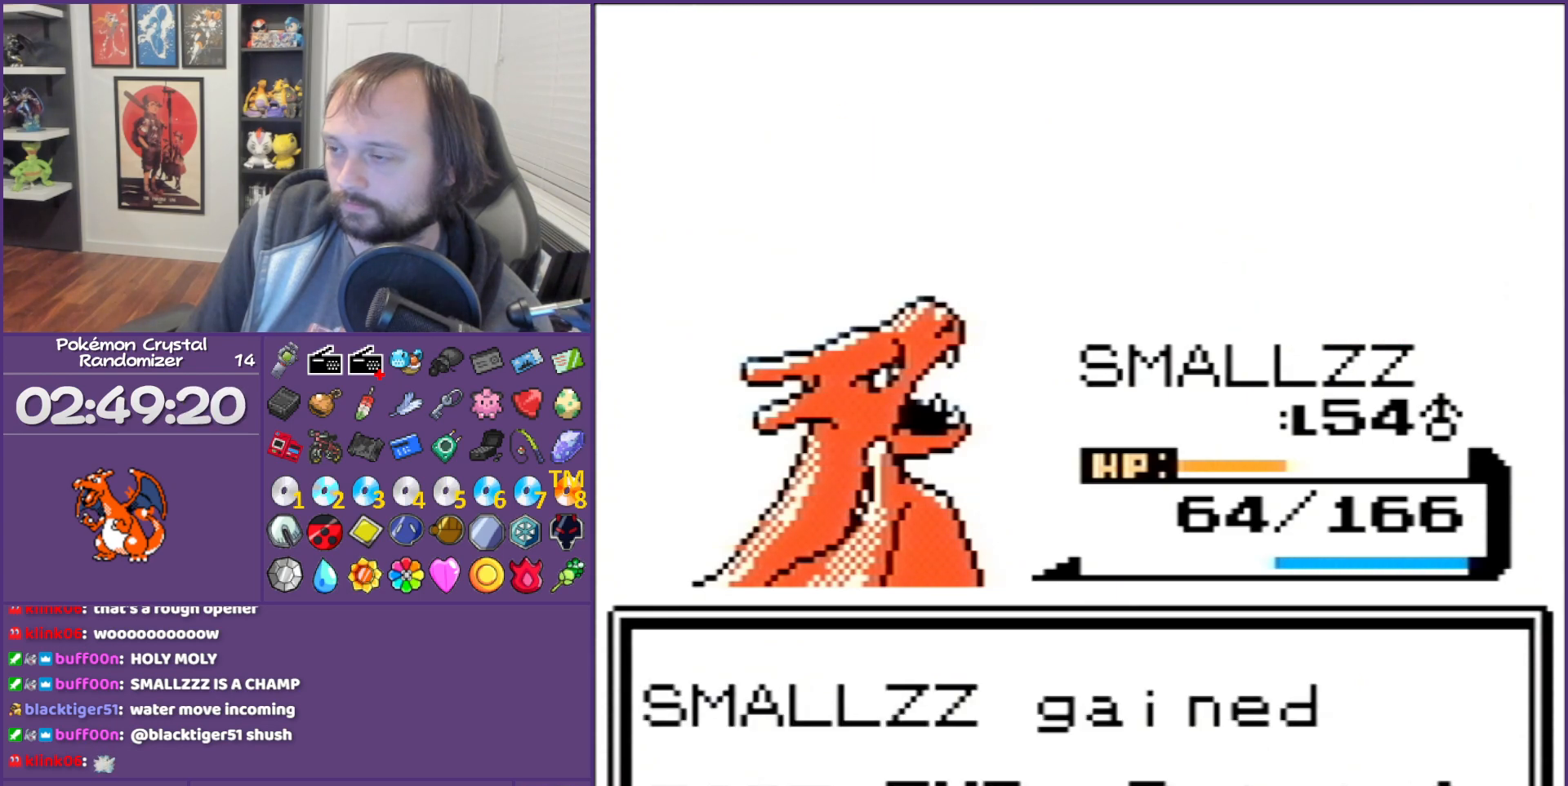
{"buttons": ["B"], "events": []}
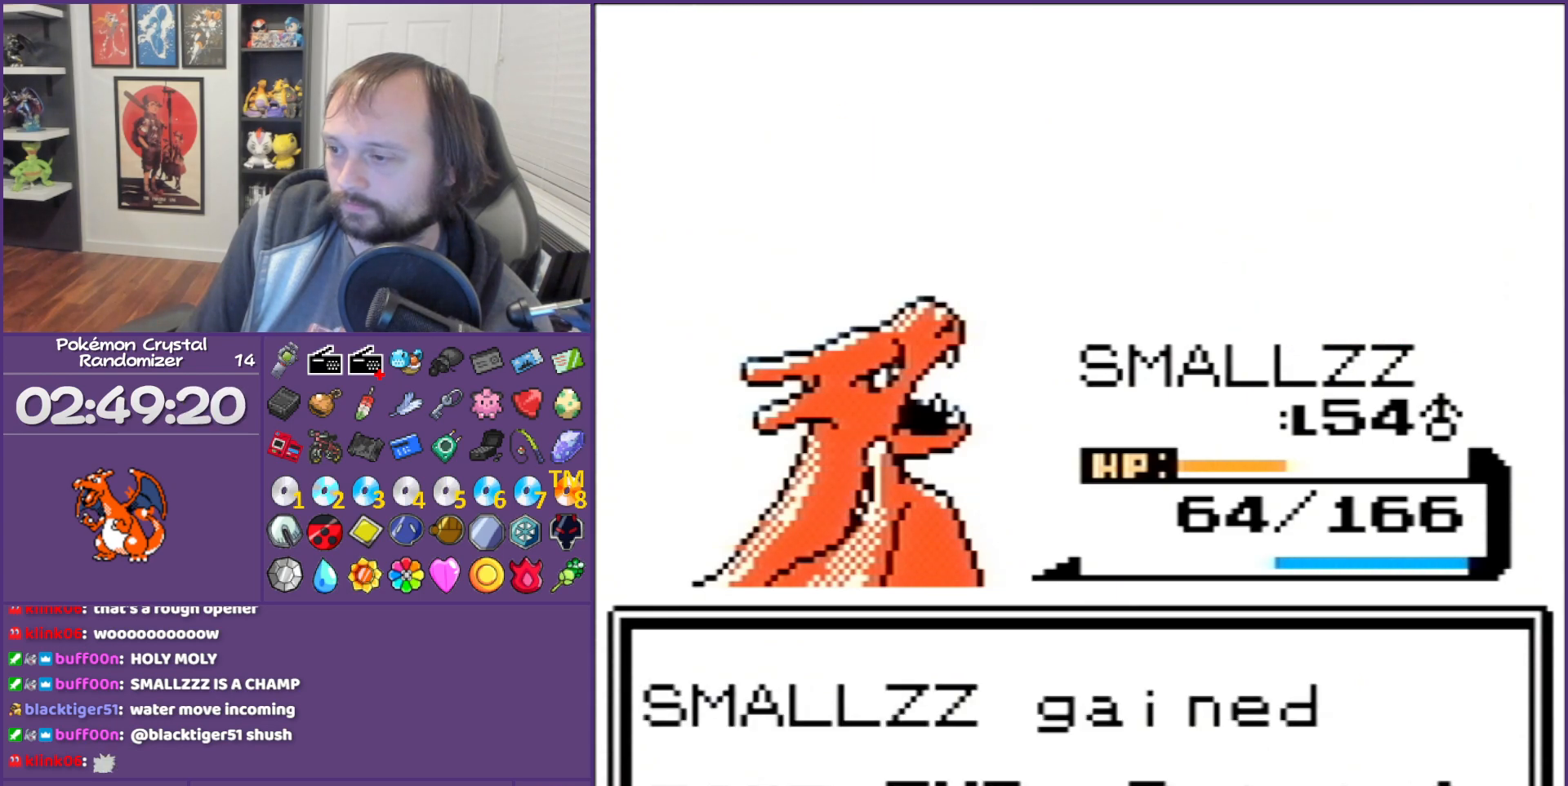
{"buttons": ["B"], "events": []}
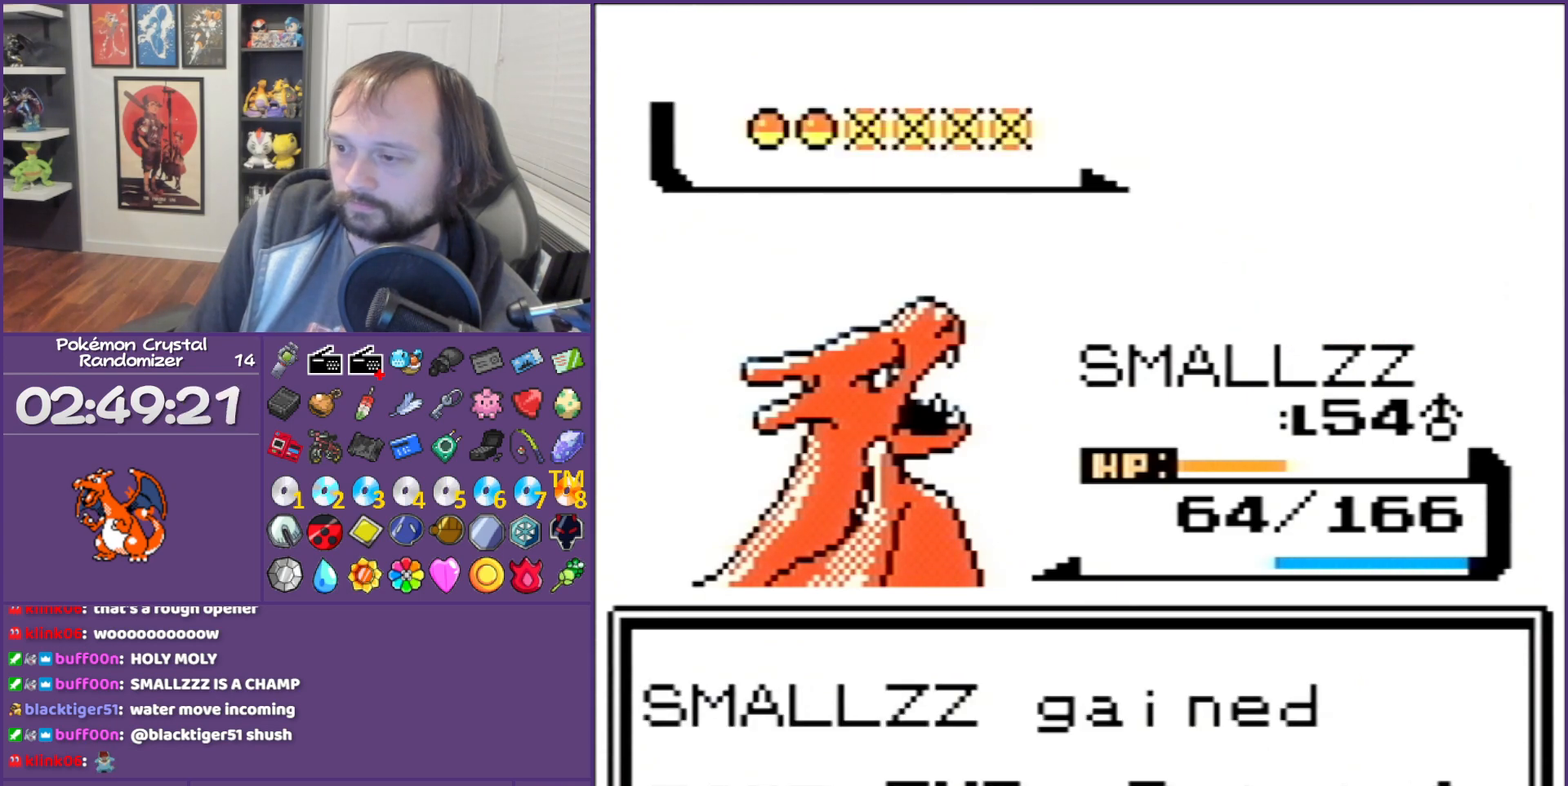
{"buttons": ["B"], "events": []}
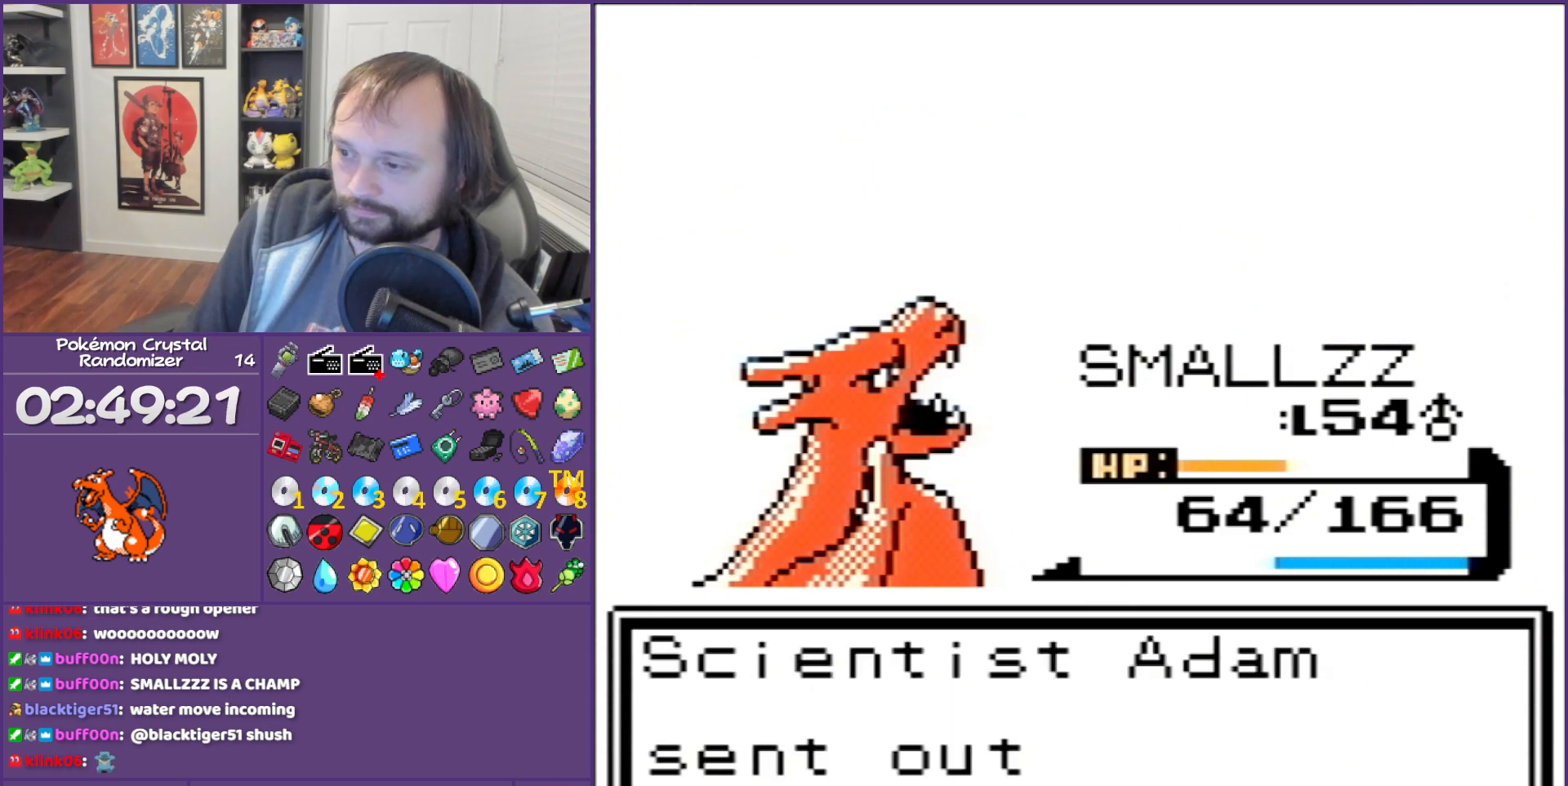
{"buttons": ["B"], "events": []}
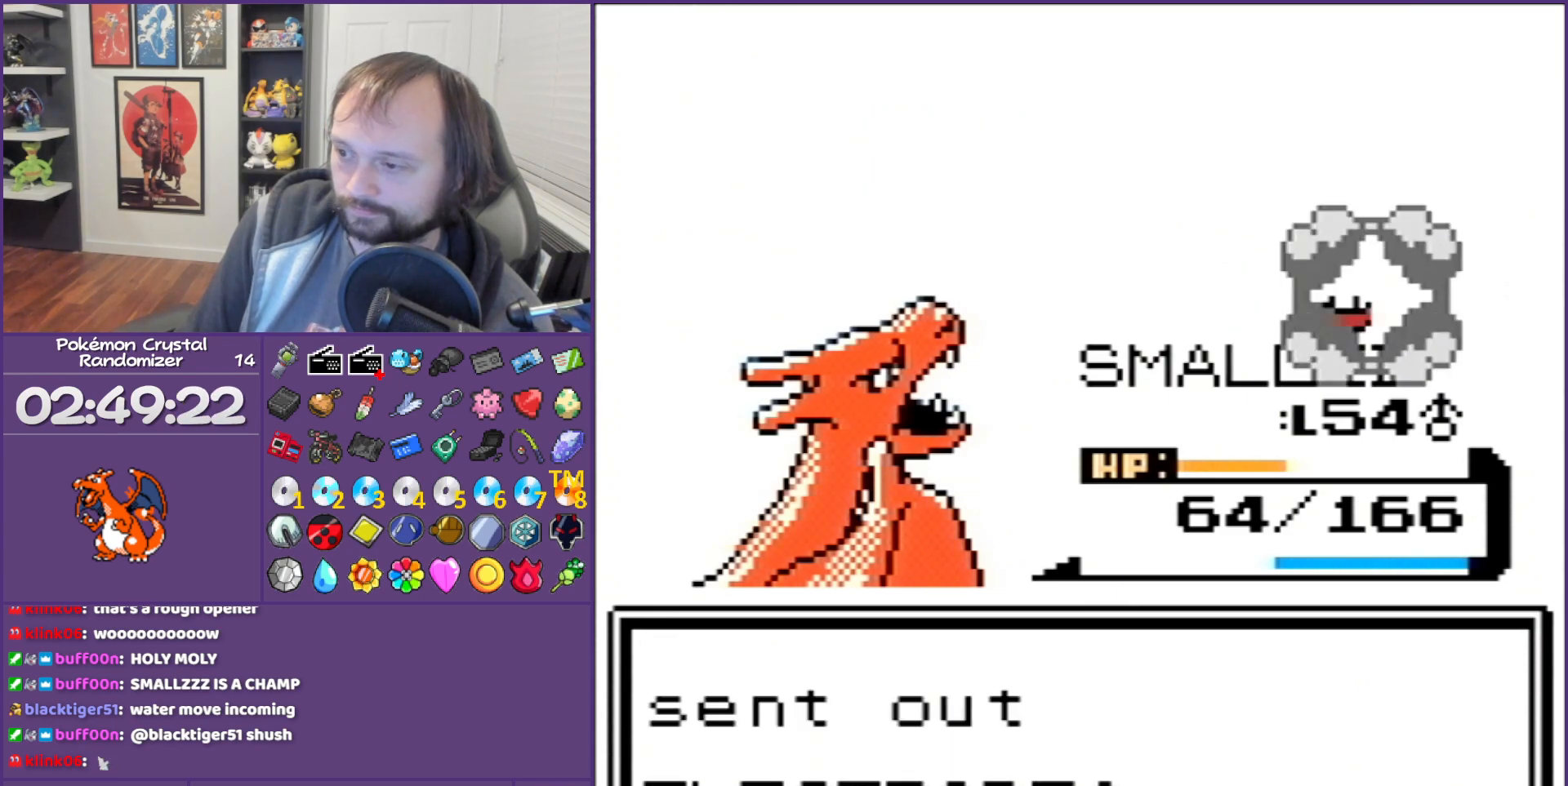
{"buttons": ["B"], "events": [[17, "DPAD_DOWN", "down"], [17, "L1", "down"], [17, "R1", "down"], [83, "DPAD_DOWN", "up"], [83, "L1", "up"], [83, "R1", "up"]]}
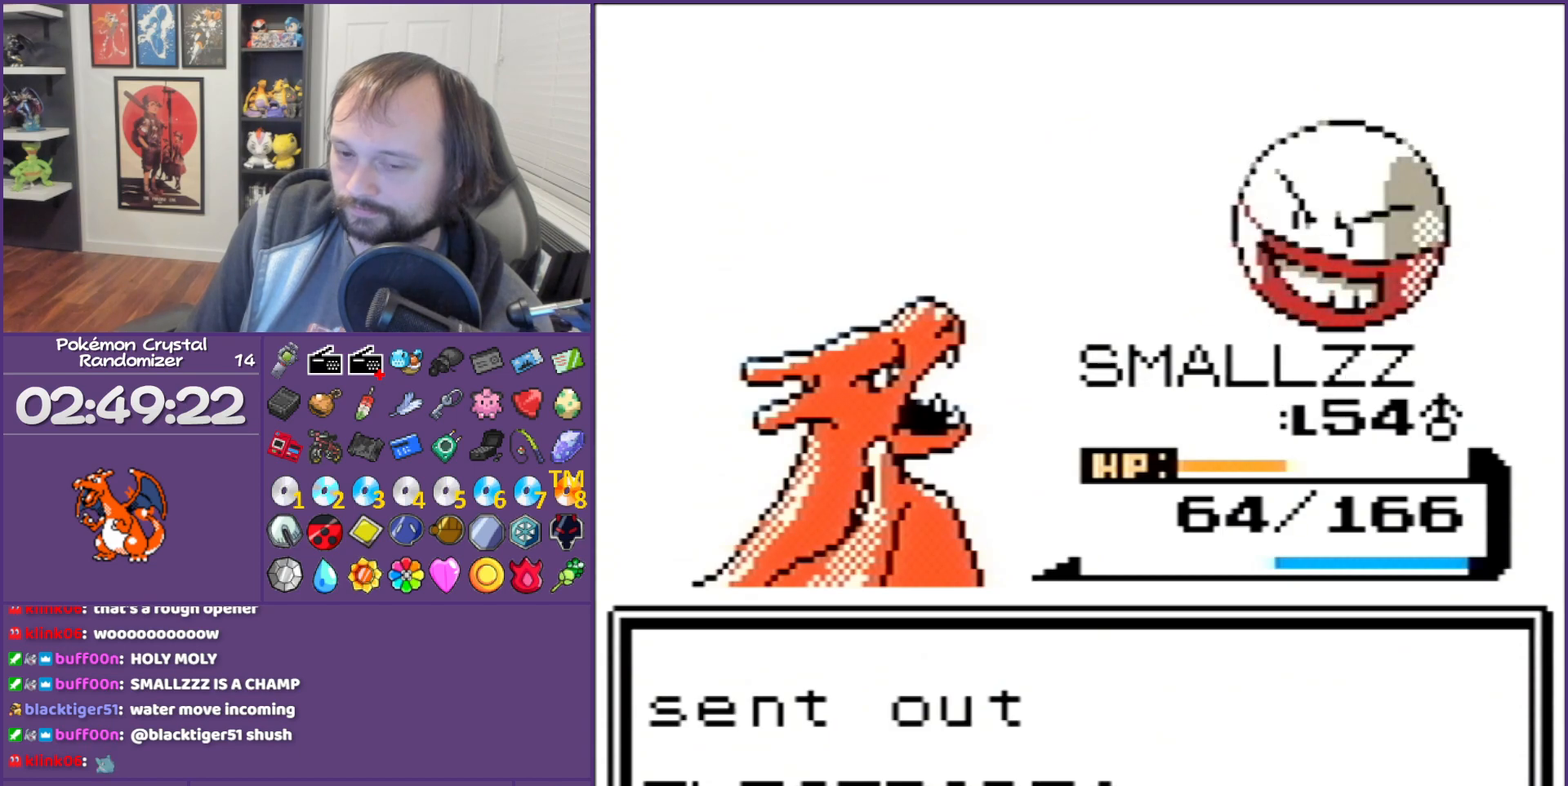
{"buttons": ["B"], "events": []}
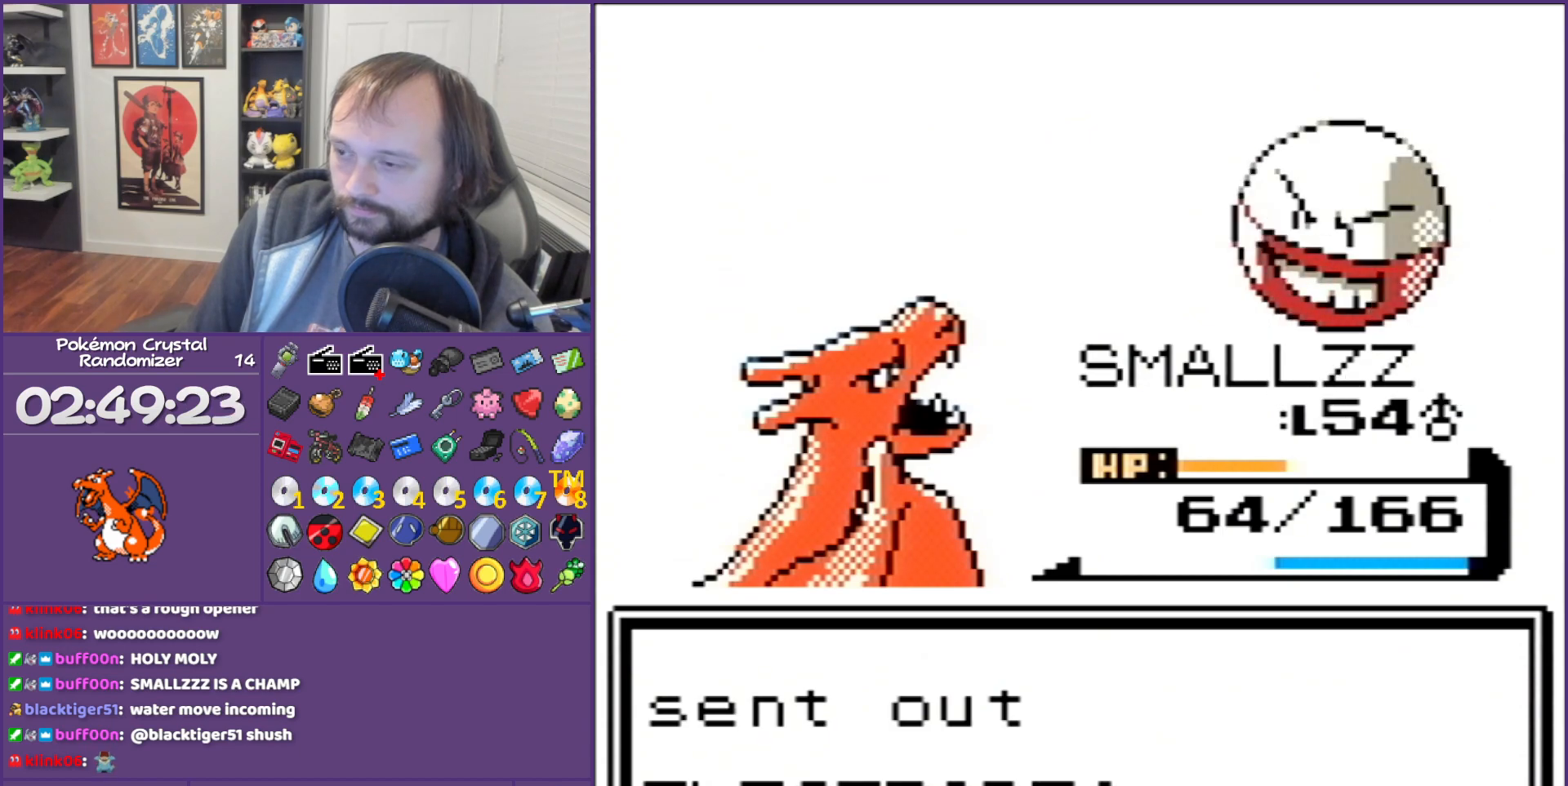
{"buttons": ["B"], "events": []}
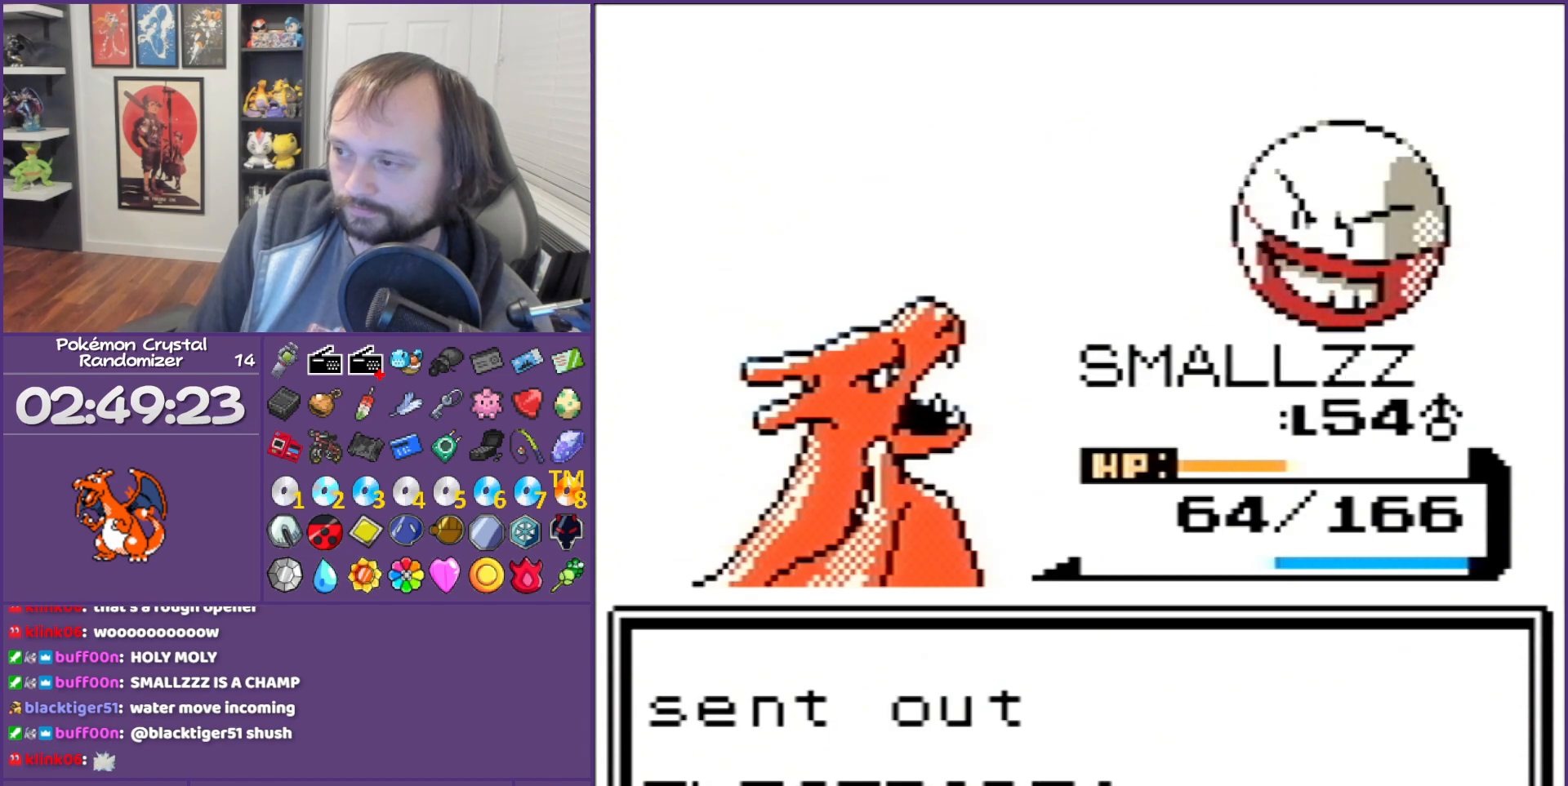
{"buttons": ["B"], "events": []}
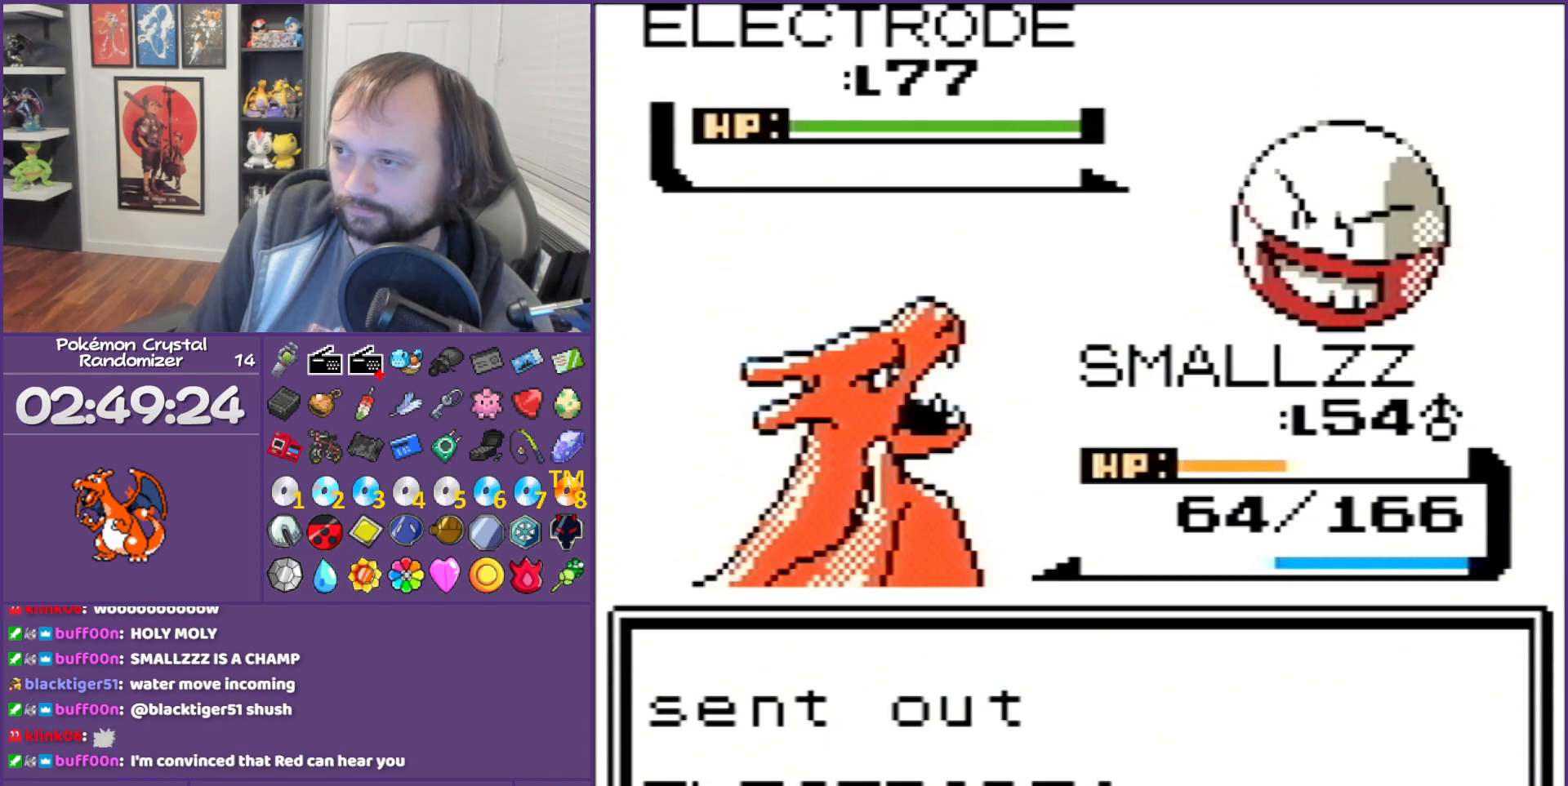
{"buttons": ["A"], "events": [[333, "B", "up"], [333, "DPAD_DOWN", "down"], [417, "A", "down"], [417, "DPAD_DOWN", "up"]]}
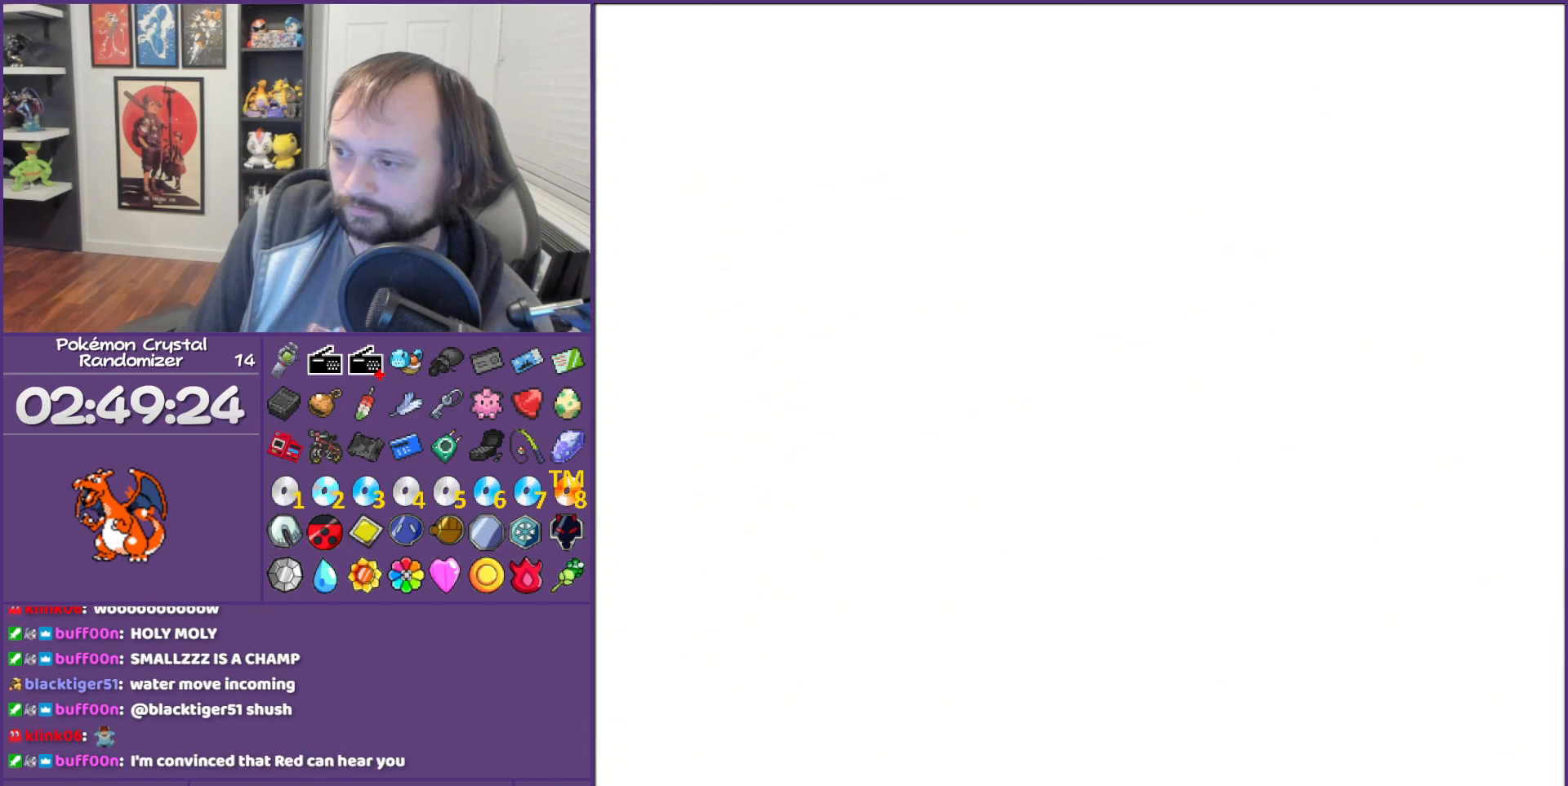
{"buttons": [], "events": [[117, "A", "up"]]}
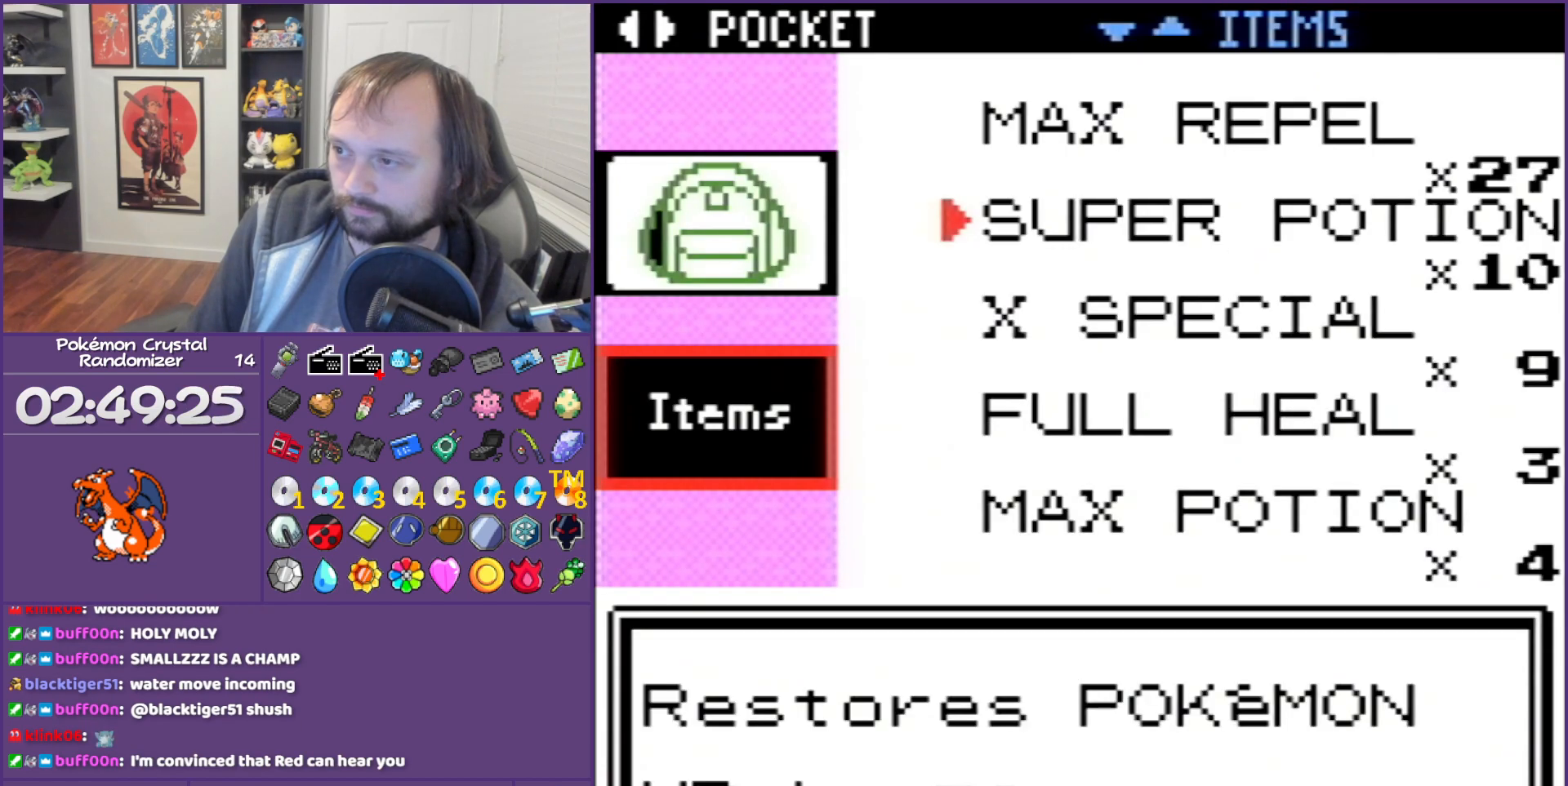
{"buttons": [], "events": [[467, "DPAD_UP", "down"], [500, "DPAD_UP", "up"]]}
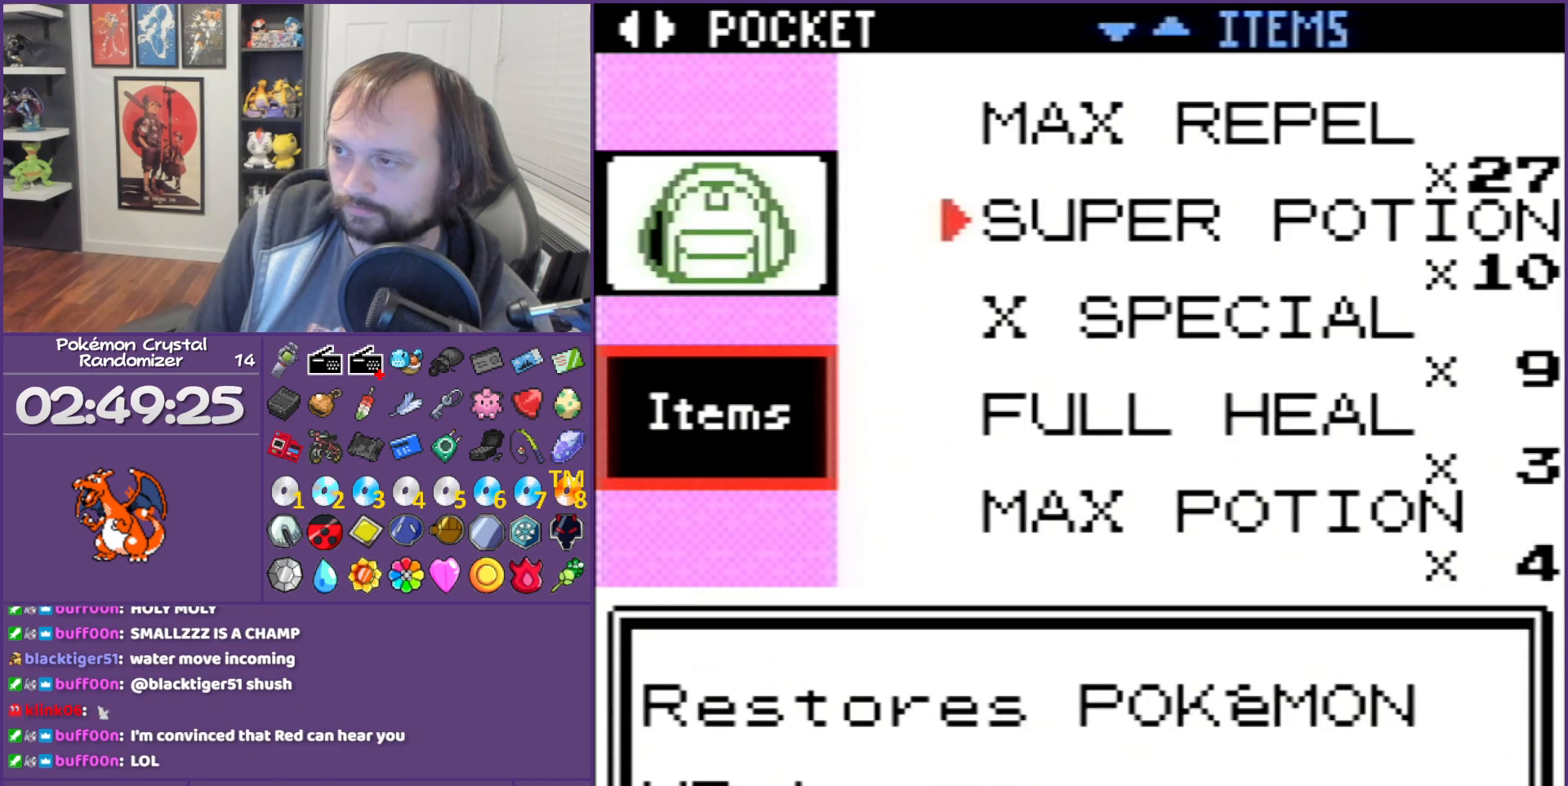
{"buttons": ["DPAD_DOWN"], "events": [[250, "DPAD_DOWN", "down"], [317, "DPAD_DOWN", "up"], [400, "DPAD_DOWN", "down"]]}
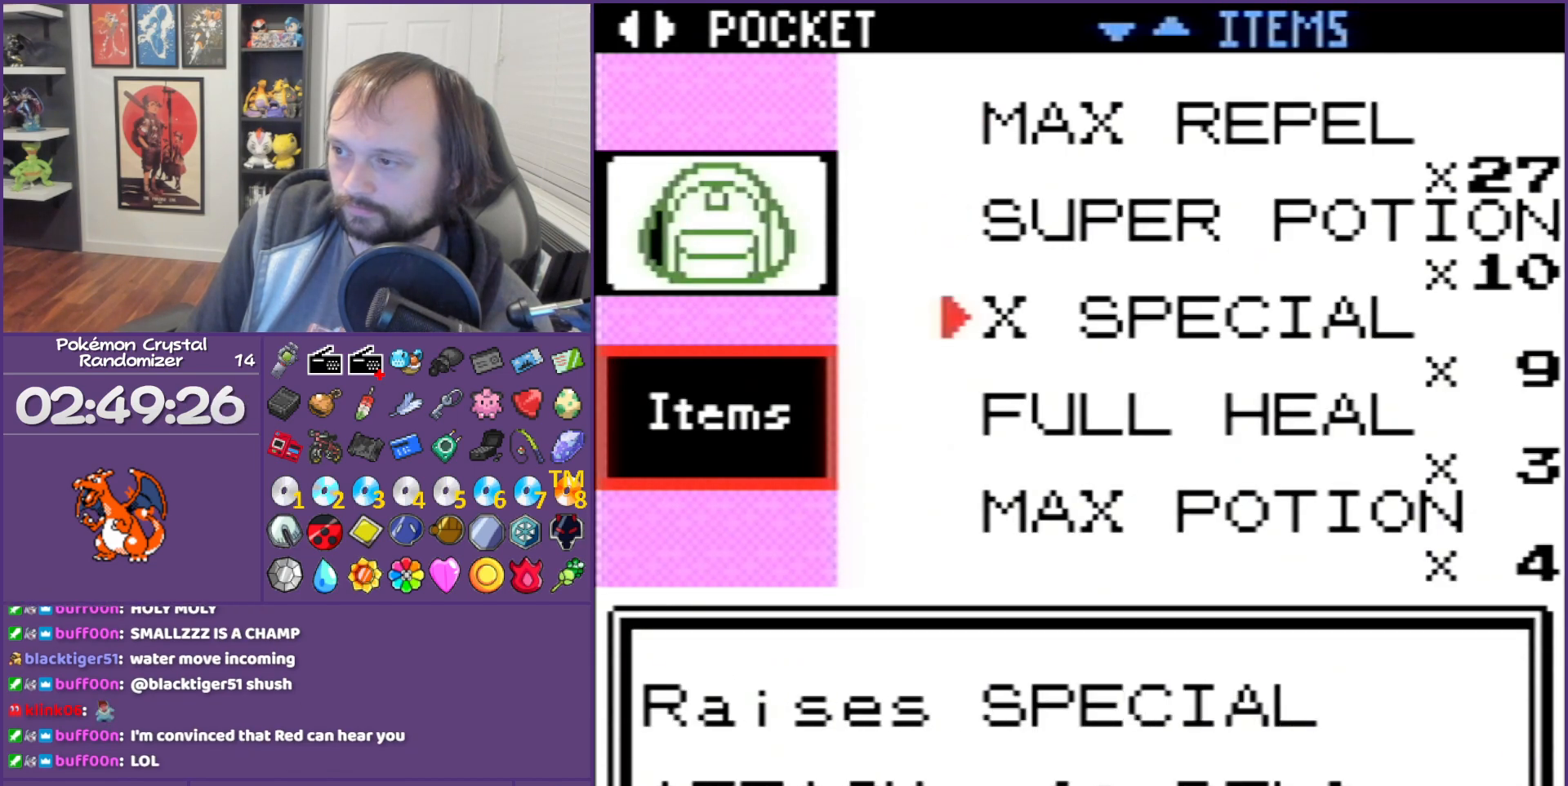
{"buttons": ["A"], "events": [[83, "DPAD_DOWN", "up"], [400, "A", "down"]]}
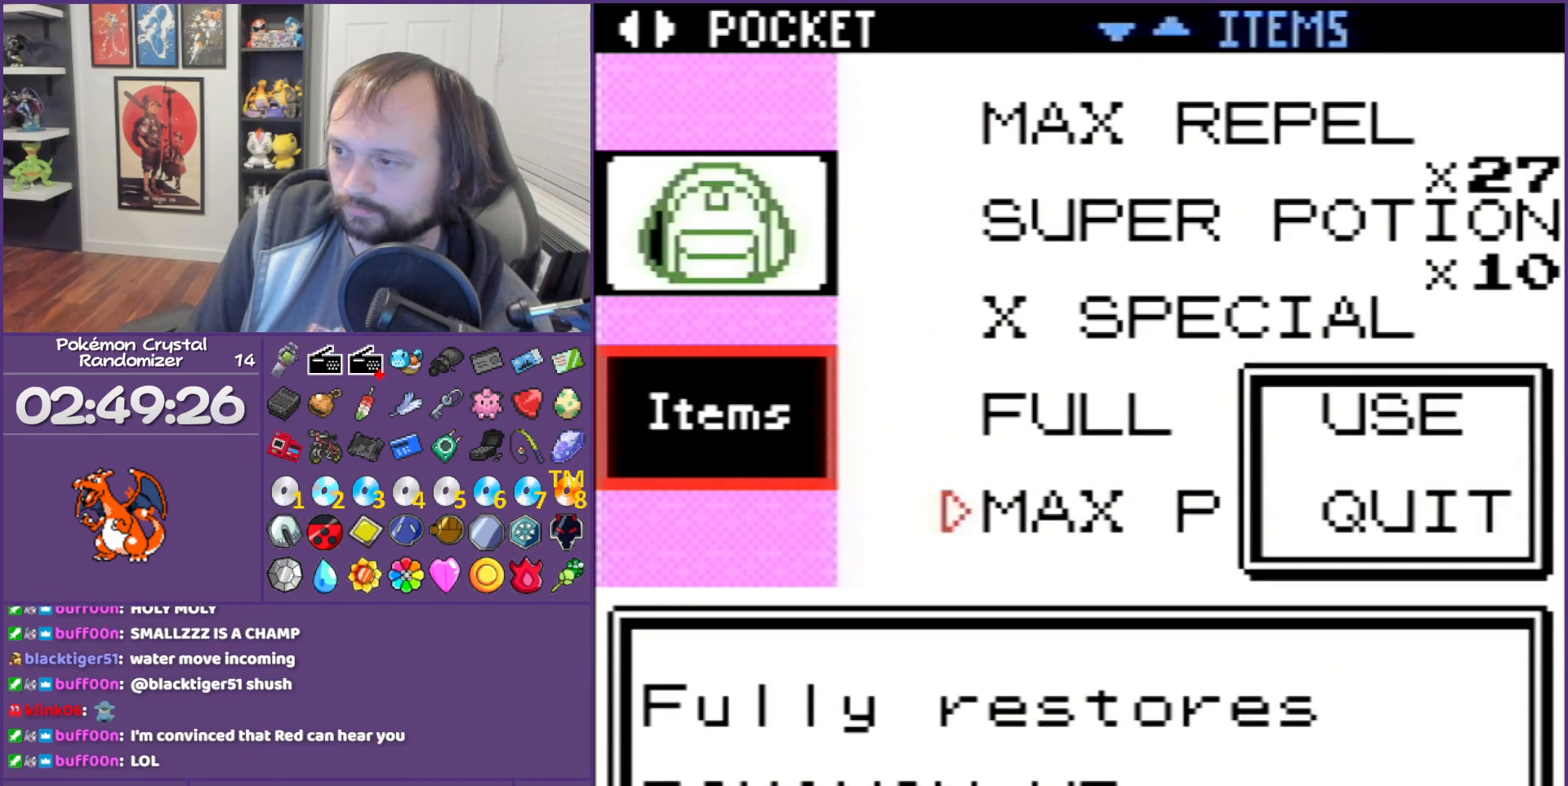
{"buttons": [], "events": [[33, "A", "up"], [117, "A", "down"], [283, "A", "up"]]}
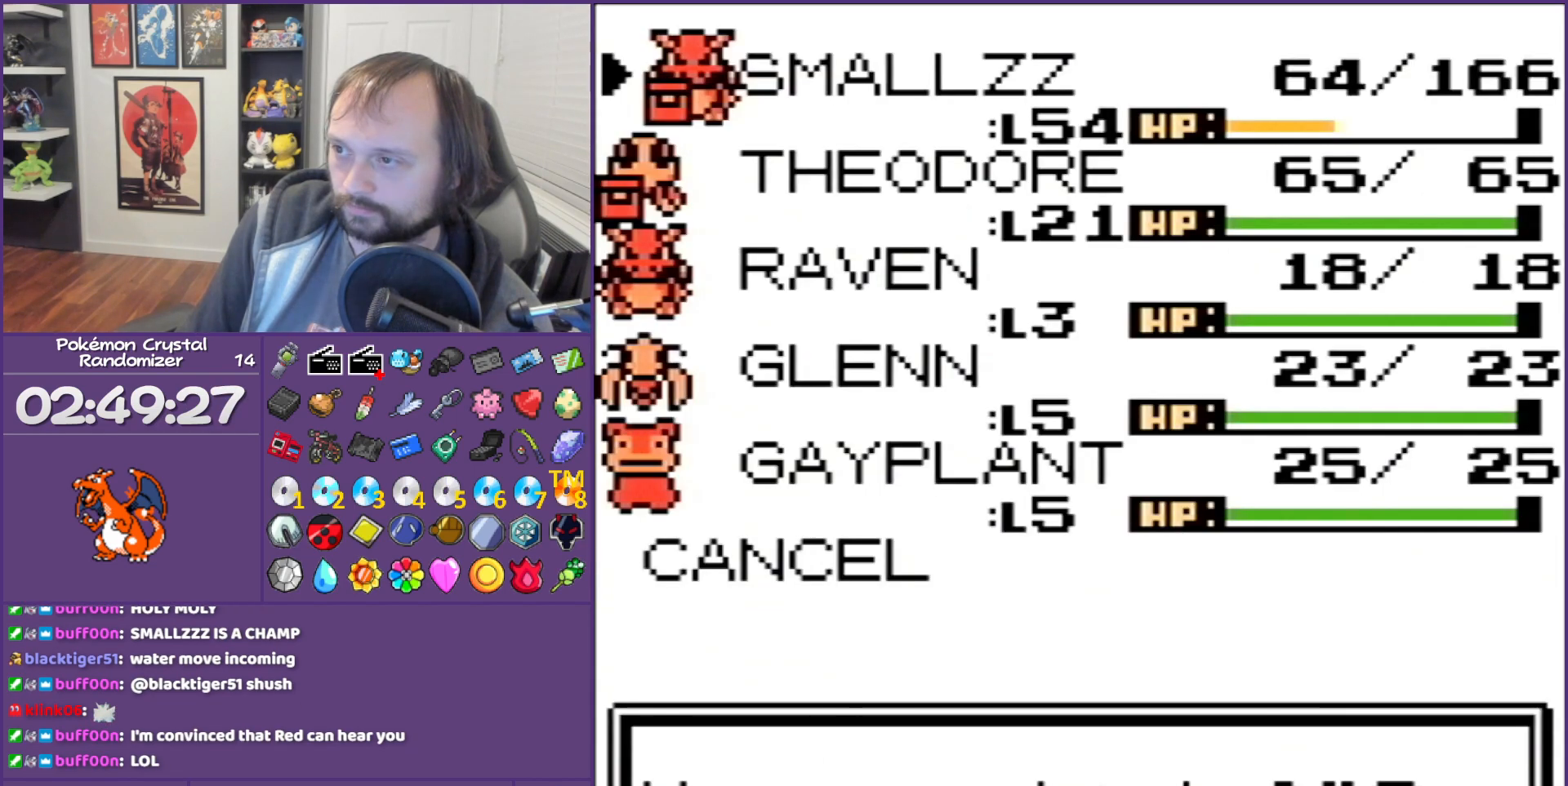
{"buttons": [], "events": [[183, "A", "down"], [317, "A", "up"], [350, "A", "down"], [467, "A", "up"]]}